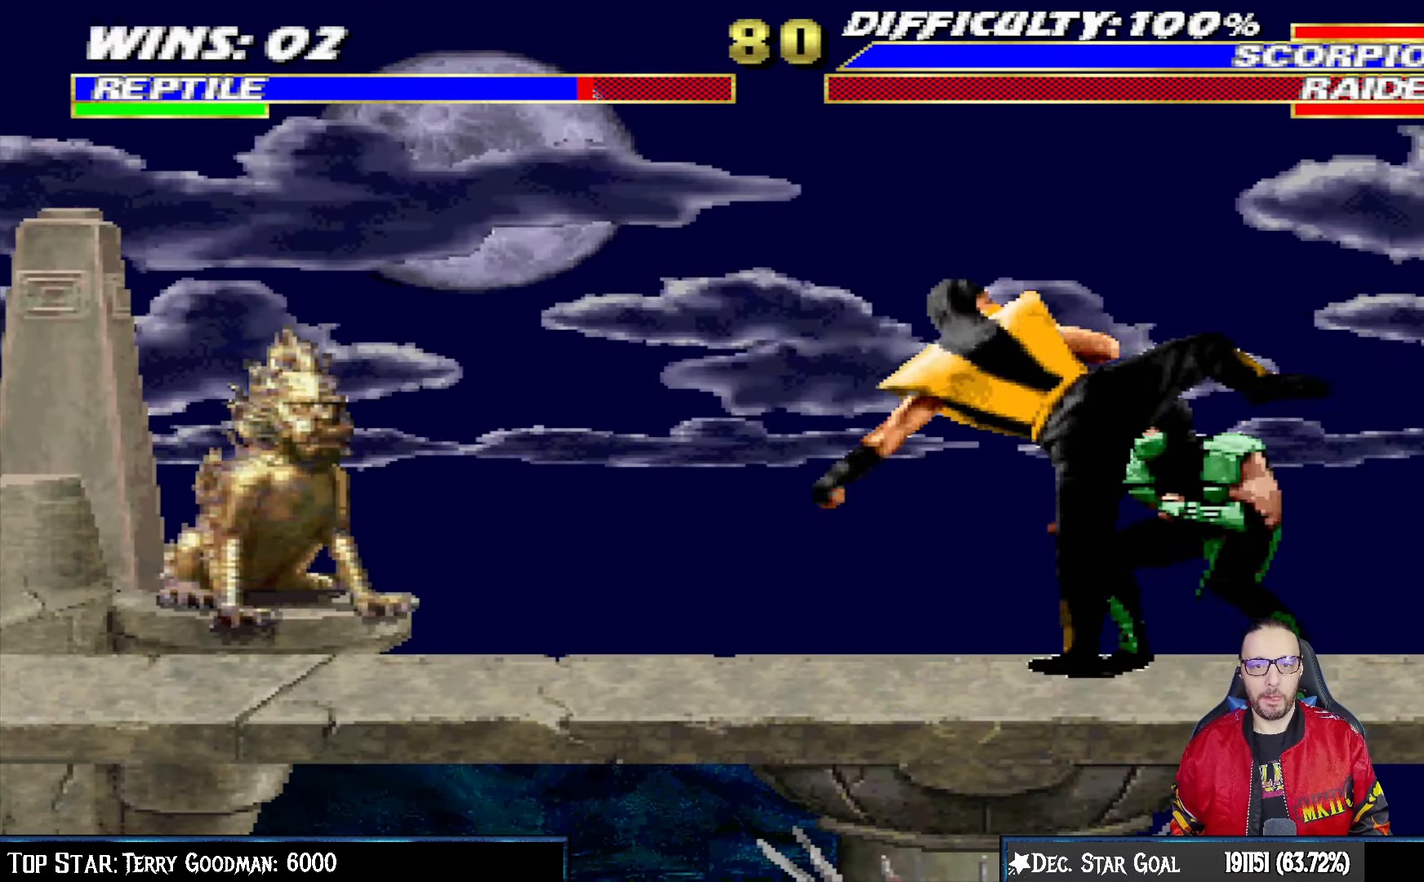
Gameplay with a controller (PlayStation layout); each line is a JSON object with the inputs held at the frame after it. "events" lists button and stick changes between this image and that frame as [ms after this image, input, new state], when the widget could be followed in between.
{"buttons": ["TRIANGLE"], "left_stick": "center", "right_stick": "center", "events": [[67, "DPAD_RIGHT", "down"], [67, "DPAD_UP", "down"], [67, "L1", "down"], [233, "TRIANGLE", "down"], [333, "TRIANGLE", "up"], [383, "TRIANGLE", "down"], [417, "DPAD_RIGHT", "up"], [417, "DPAD_UP", "up"], [433, "L1", "up"]]}
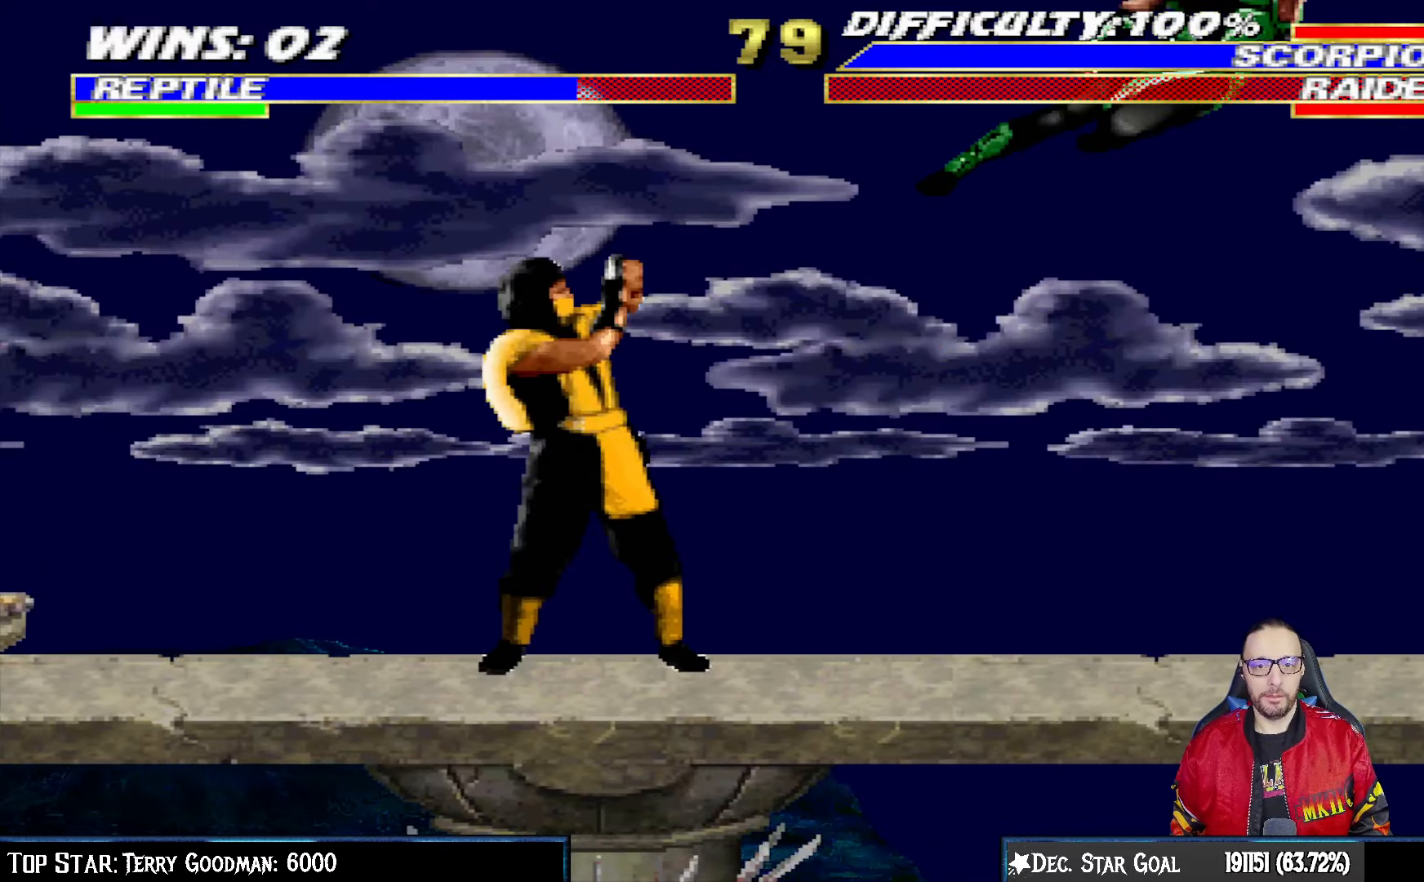
{"buttons": ["L1", "DPAD_LEFT"], "left_stick": "center", "right_stick": "center", "events": [[50, "TRIANGLE", "up"], [117, "DPAD_RIGHT", "down"], [267, "DPAD_RIGHT", "up"], [450, "DPAD_LEFT", "down"], [467, "L1", "down"]]}
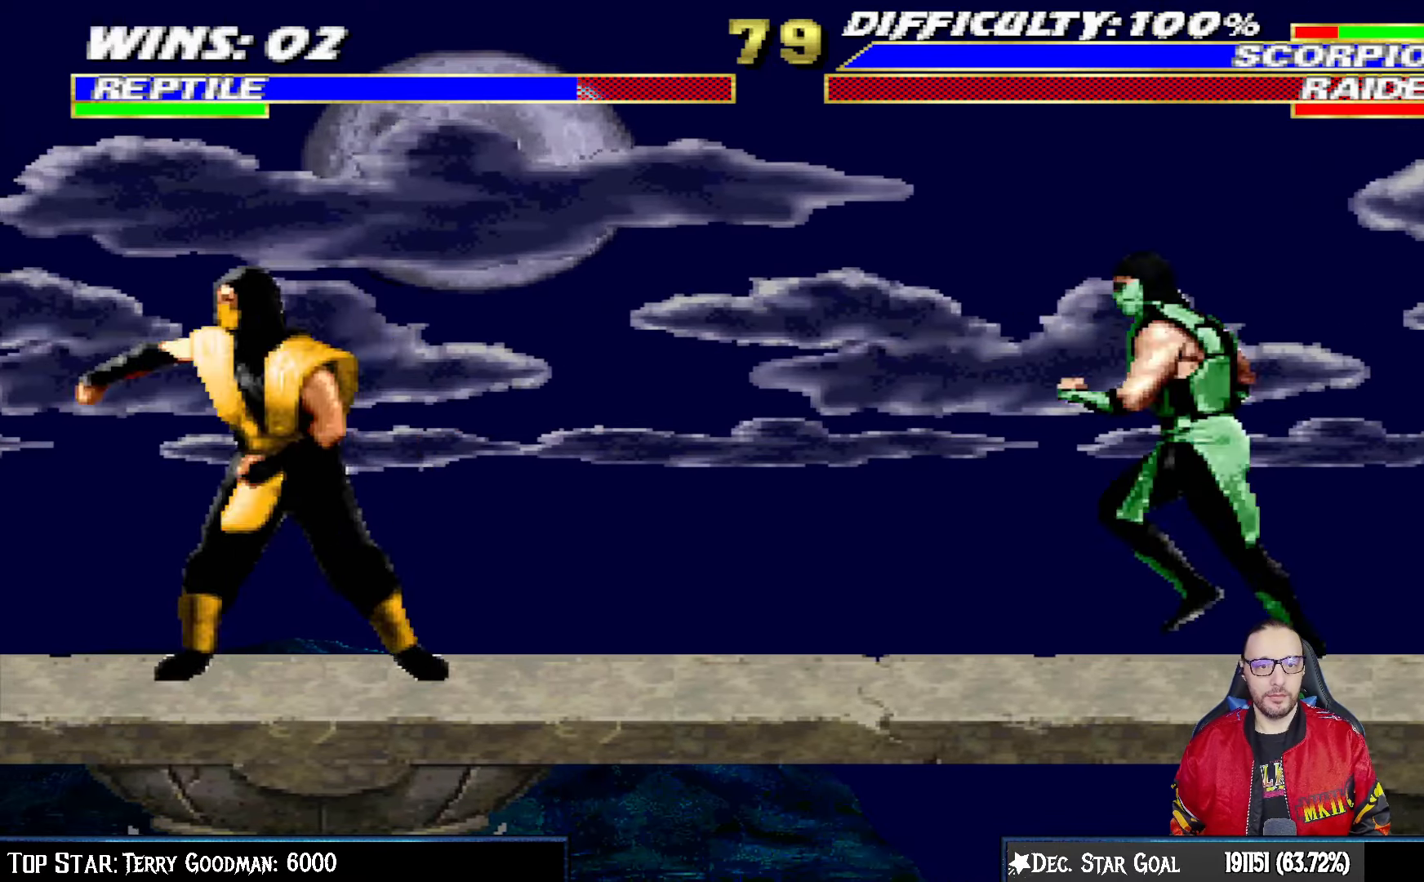
{"buttons": ["SQUARE", "L1", "DPAD_RIGHT"], "left_stick": "center", "right_stick": "center", "events": [[50, "DPAD_UP", "down"], [267, "DPAD_UP", "up"], [300, "DPAD_LEFT", "up"], [400, "DPAD_RIGHT", "down"], [433, "SQUARE", "down"]]}
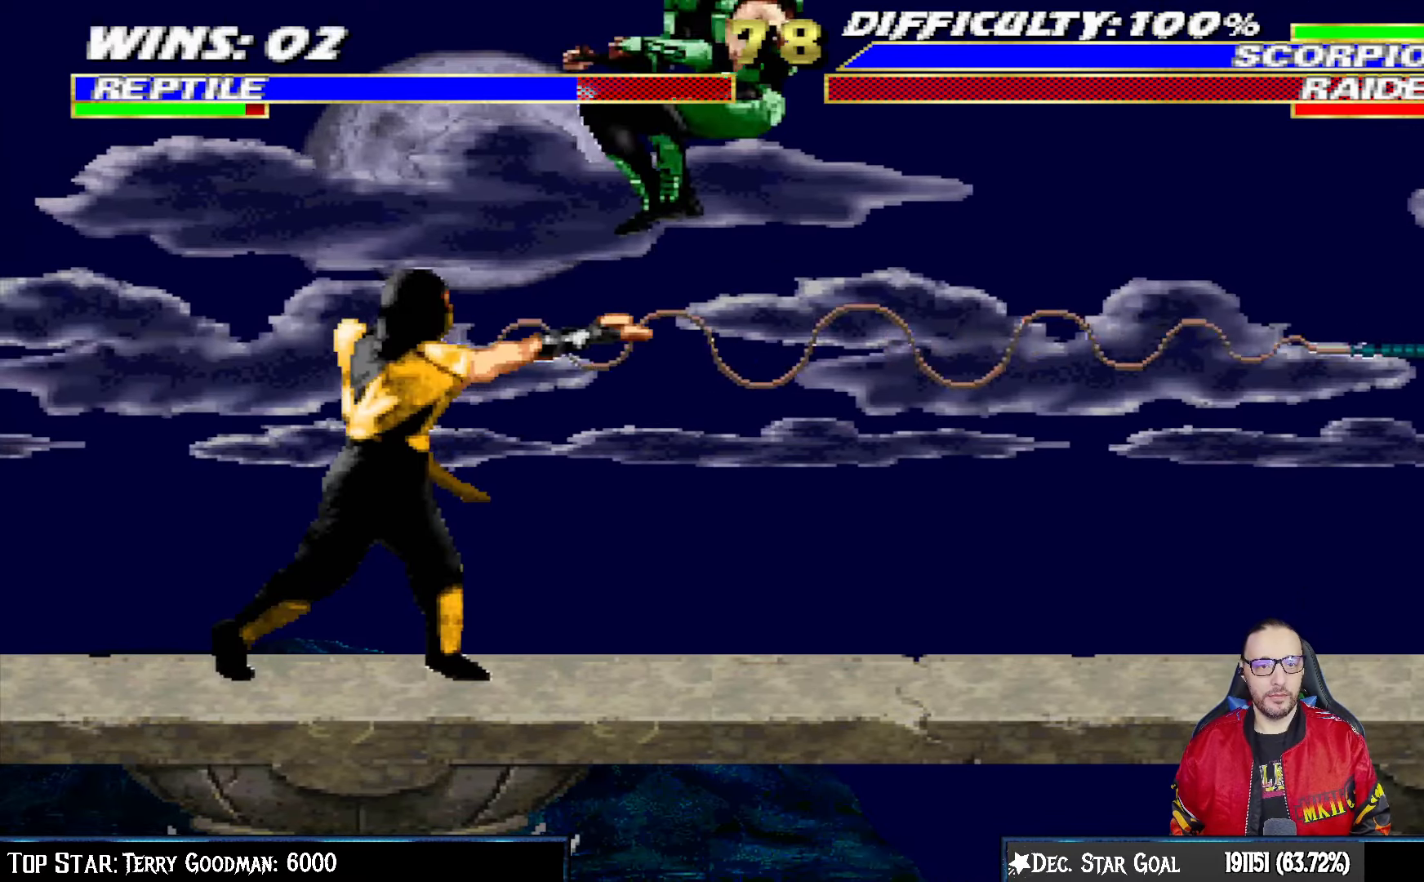
{"buttons": ["TRIANGLE", "L1", "DPAD_RIGHT"], "left_stick": "center", "right_stick": "center", "events": [[33, "SQUARE", "up"], [117, "SQUARE", "down"], [183, "SQUARE", "up"], [283, "SQUARE", "down"], [350, "SQUARE", "up"], [417, "SQUARE", "down"], [483, "SQUARE", "up"], [483, "TRIANGLE", "down"]]}
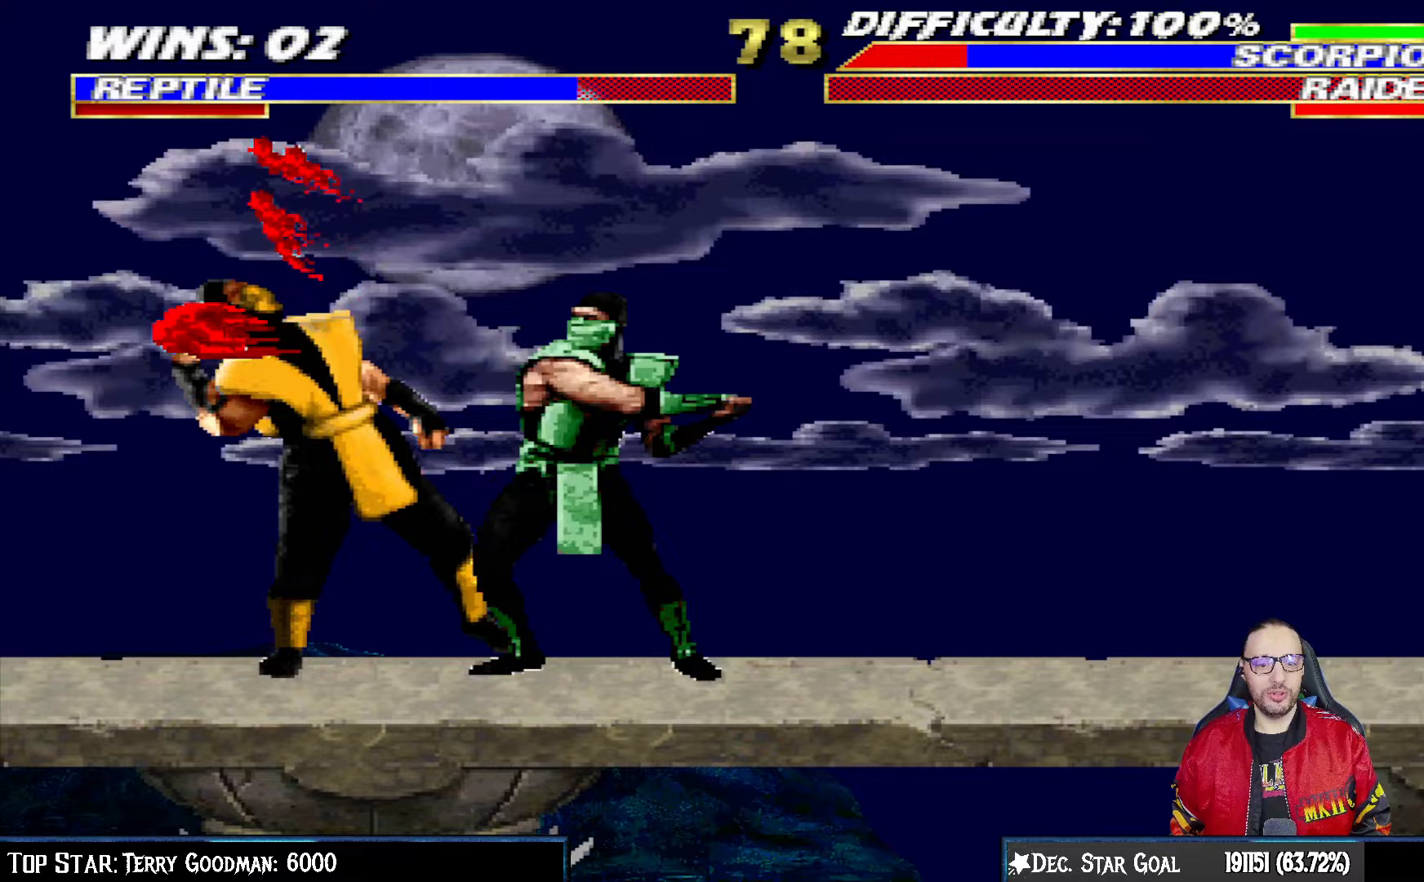
{"buttons": ["L1", "DPAD_RIGHT"], "left_stick": "center", "right_stick": "center", "events": [[117, "TRIANGLE", "up"], [183, "TRIANGLE", "down"], [283, "TRIANGLE", "up"], [350, "TRIANGLE", "down"], [450, "TRIANGLE", "up"]]}
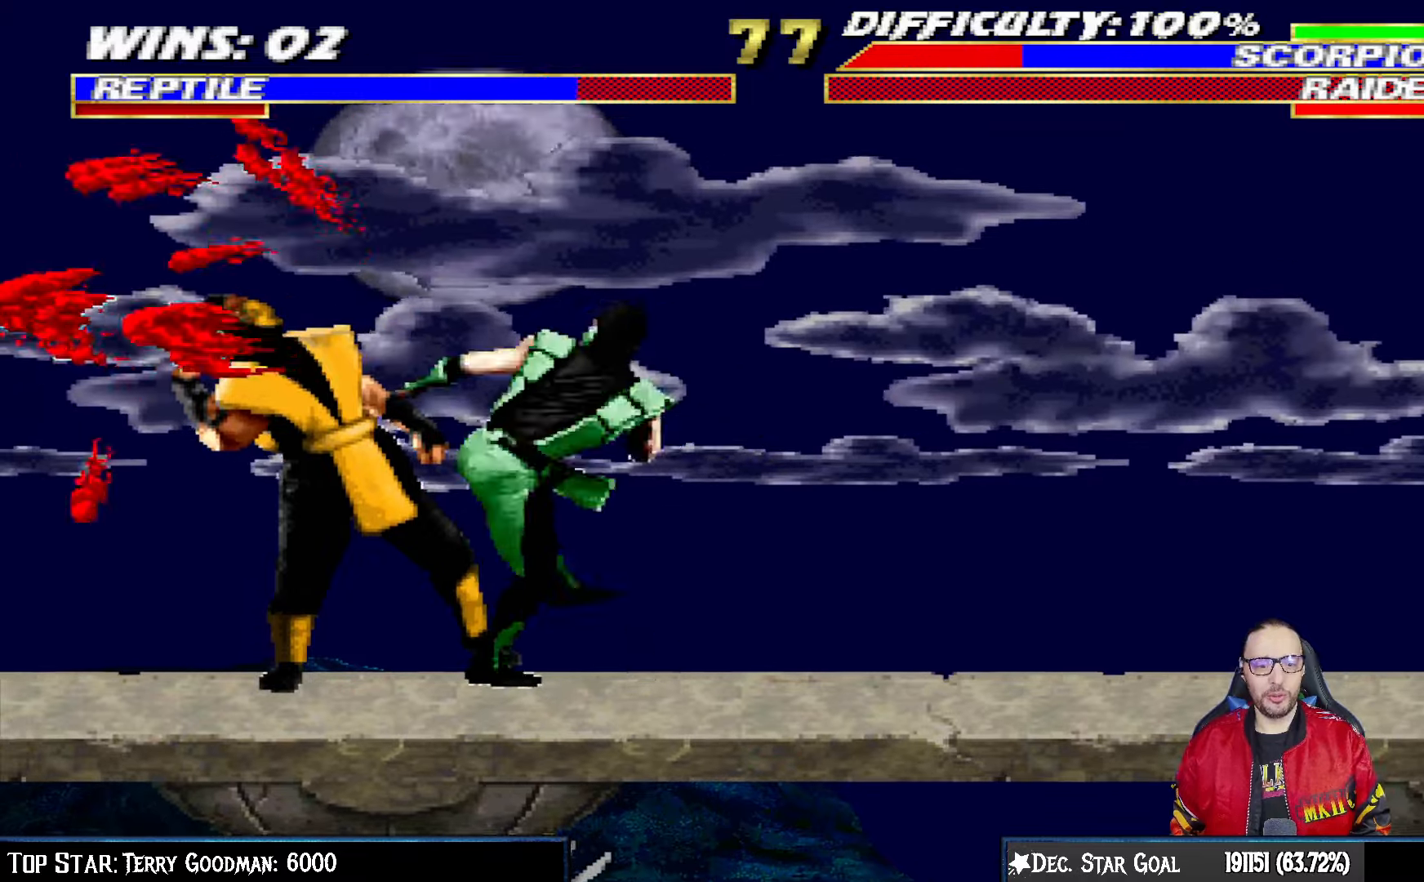
{"buttons": [], "left_stick": "center", "right_stick": "center", "events": [[33, "TRIANGLE", "down"], [117, "TRIANGLE", "up"], [183, "TRIANGLE", "down"], [283, "DPAD_RIGHT", "up"], [300, "L1", "up"], [333, "TRIANGLE", "up"]]}
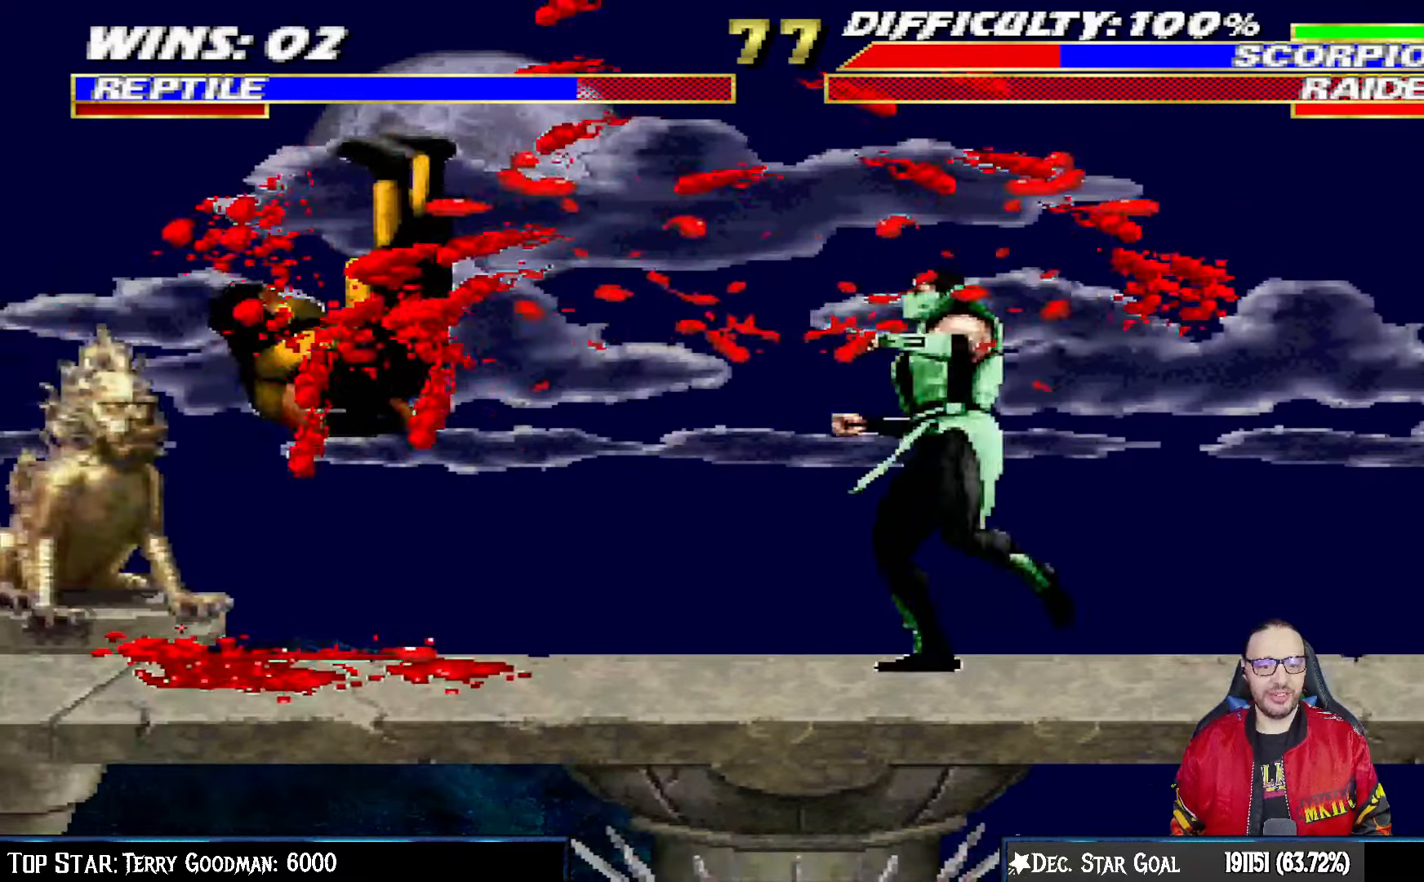
{"buttons": ["CIRCLE", "DPAD_RIGHT"], "left_stick": "center", "right_stick": "center", "events": [[67, "DPAD_RIGHT", "down"], [67, "L1", "down"], [133, "CIRCLE", "down"], [233, "CIRCLE", "up"], [283, "CIRCLE", "down"], [500, "L1", "up"]]}
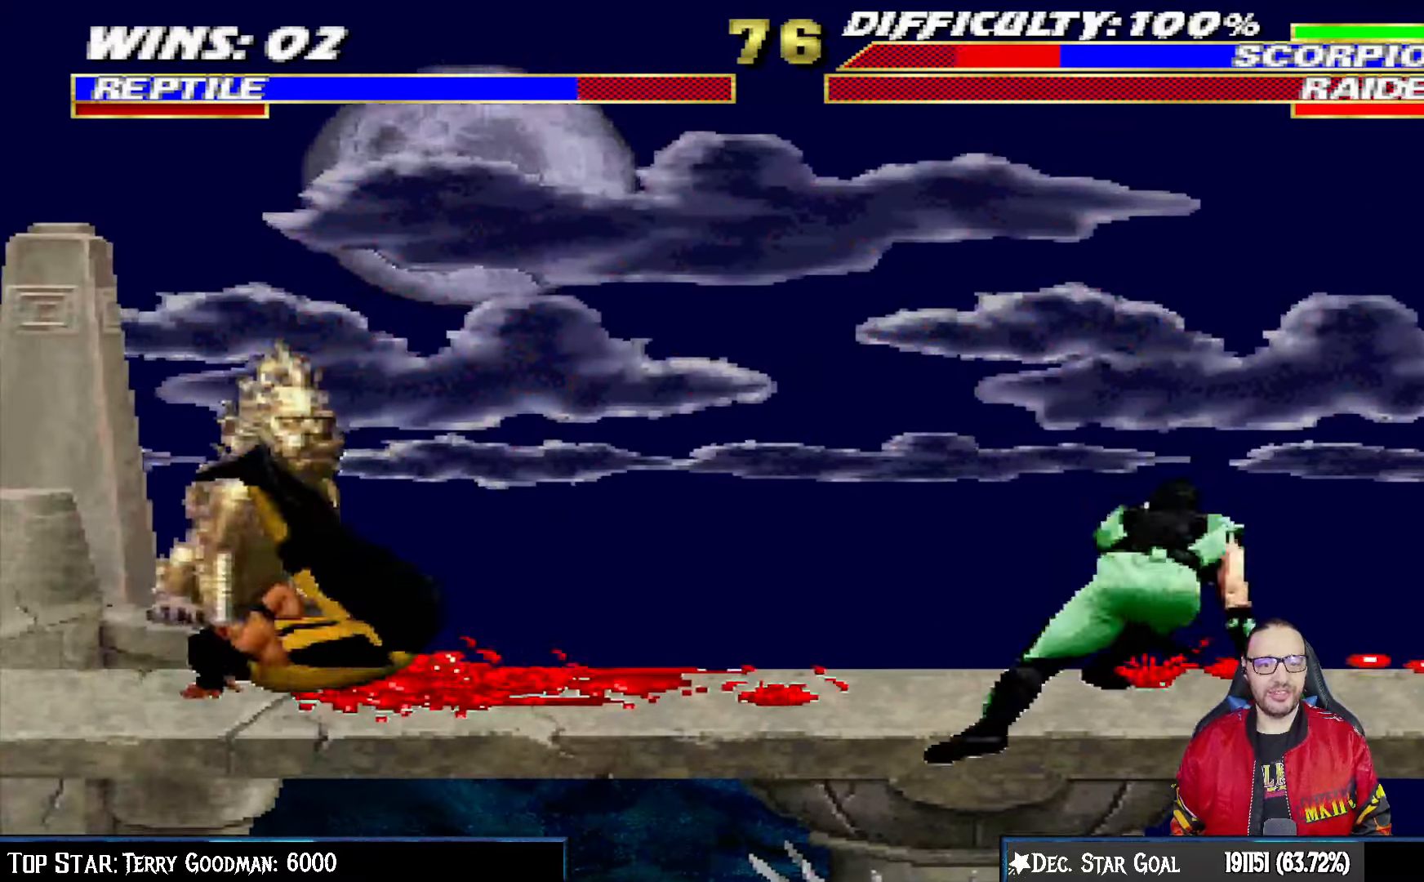
{"buttons": ["L1", "DPAD_UP", "DPAD_LEFT"], "left_stick": "center", "right_stick": "center", "events": [[17, "CIRCLE", "up"], [17, "DPAD_RIGHT", "up"], [283, "DPAD_LEFT", "down"], [283, "L1", "down"], [300, "DPAD_UP", "down"]]}
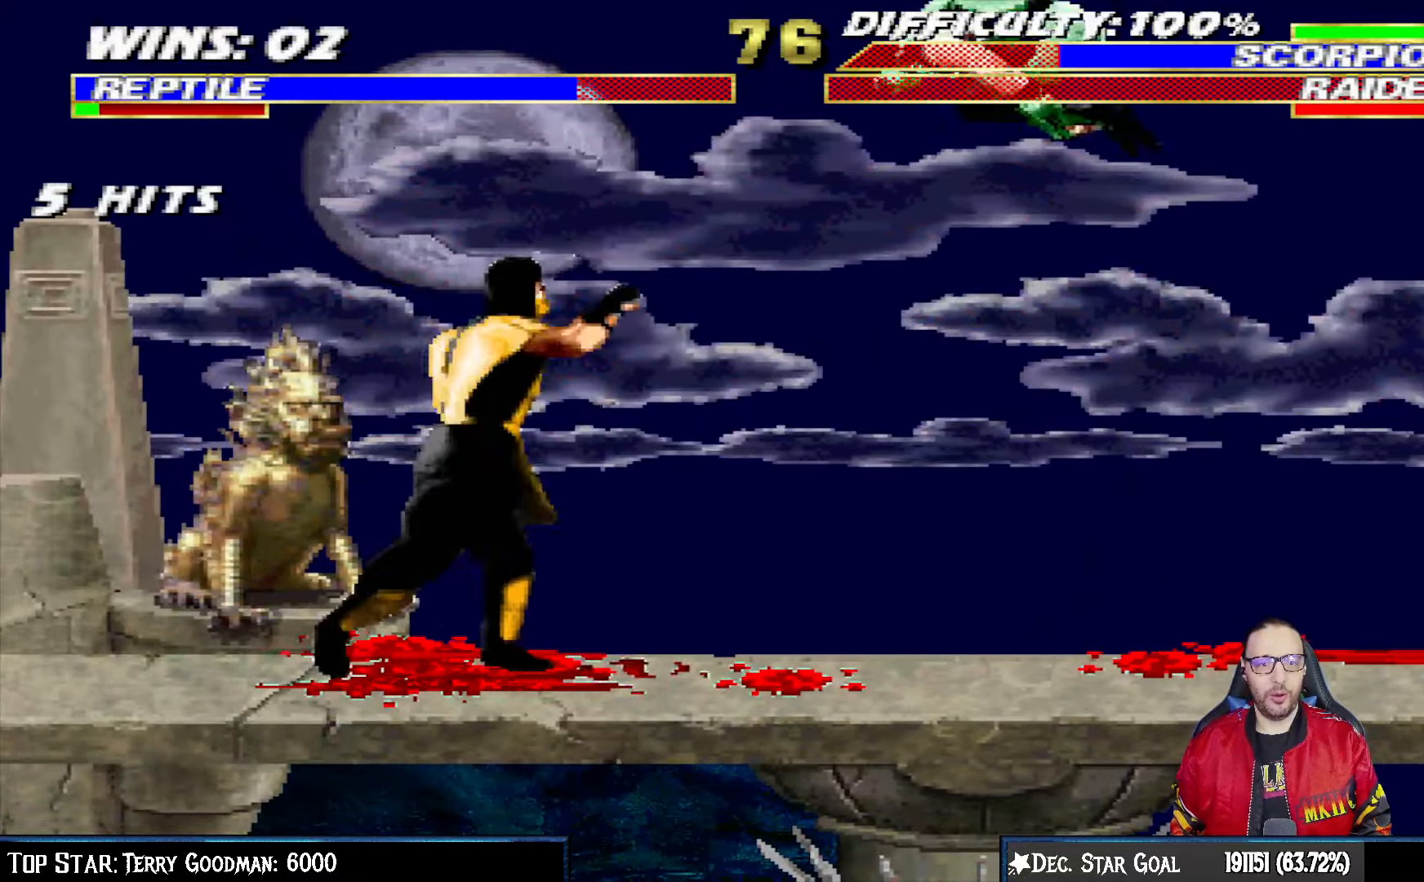
{"buttons": ["L1", "DPAD_DOWN"], "left_stick": "center", "right_stick": "center", "events": [[67, "DPAD_LEFT", "up"], [67, "DPAD_UP", "up"], [133, "DPAD_DOWN", "down"], [200, "SQUARE", "down"], [283, "SQUARE", "up"], [383, "SQUARE", "down"], [450, "SQUARE", "up"]]}
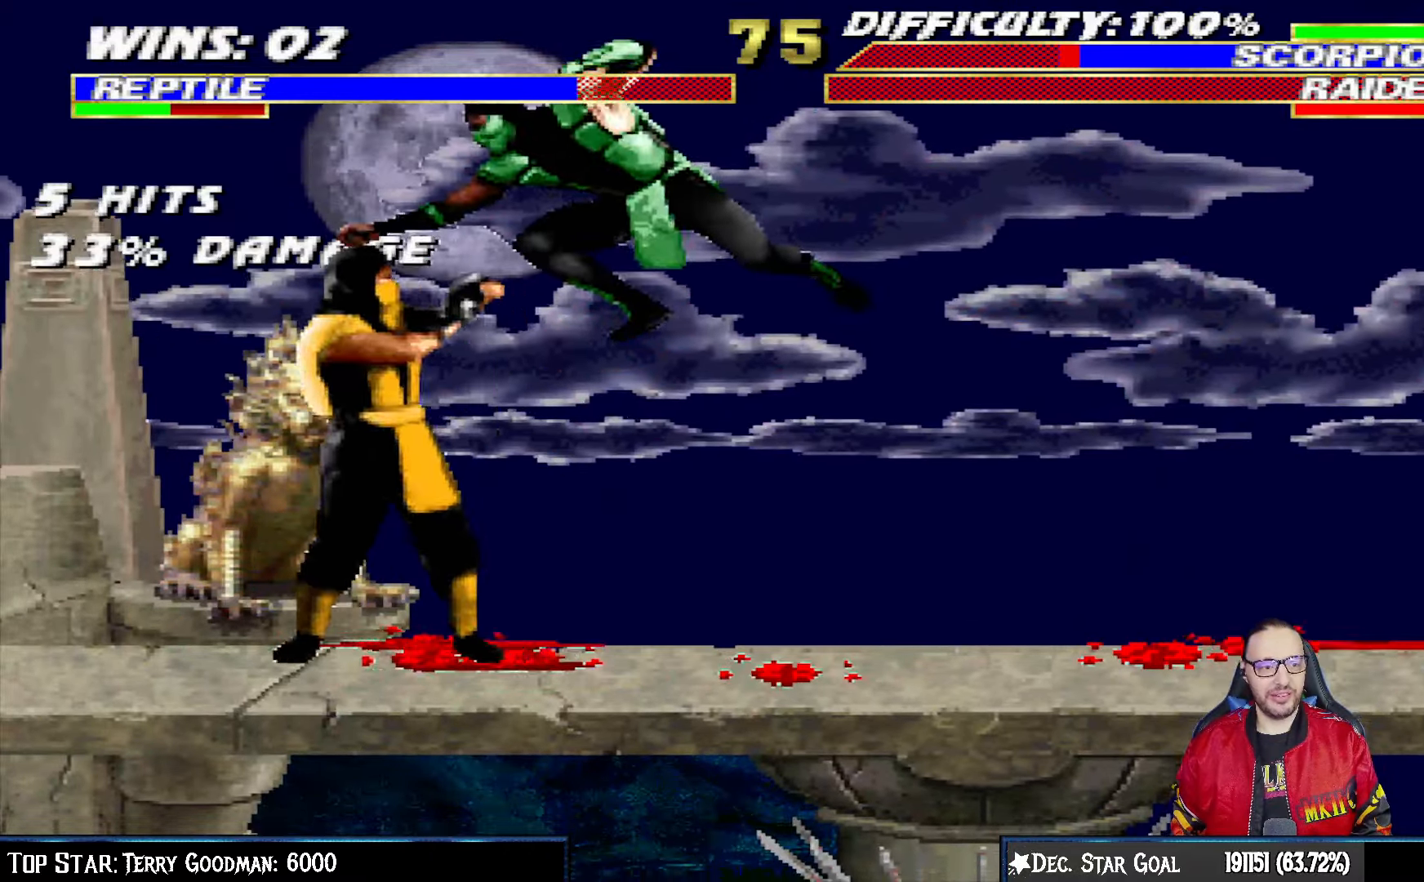
{"buttons": ["L1", "DPAD_DOWN", "DPAD_RIGHT"], "left_stick": "center", "right_stick": "center", "events": [[50, "SQUARE", "down"], [100, "SQUARE", "up"], [183, "SQUARE", "down"], [267, "CROSS", "down"], [283, "SQUARE", "up"], [333, "CROSS", "up"], [400, "CROSS", "down"], [467, "DPAD_RIGHT", "down"], [483, "CROSS", "up"]]}
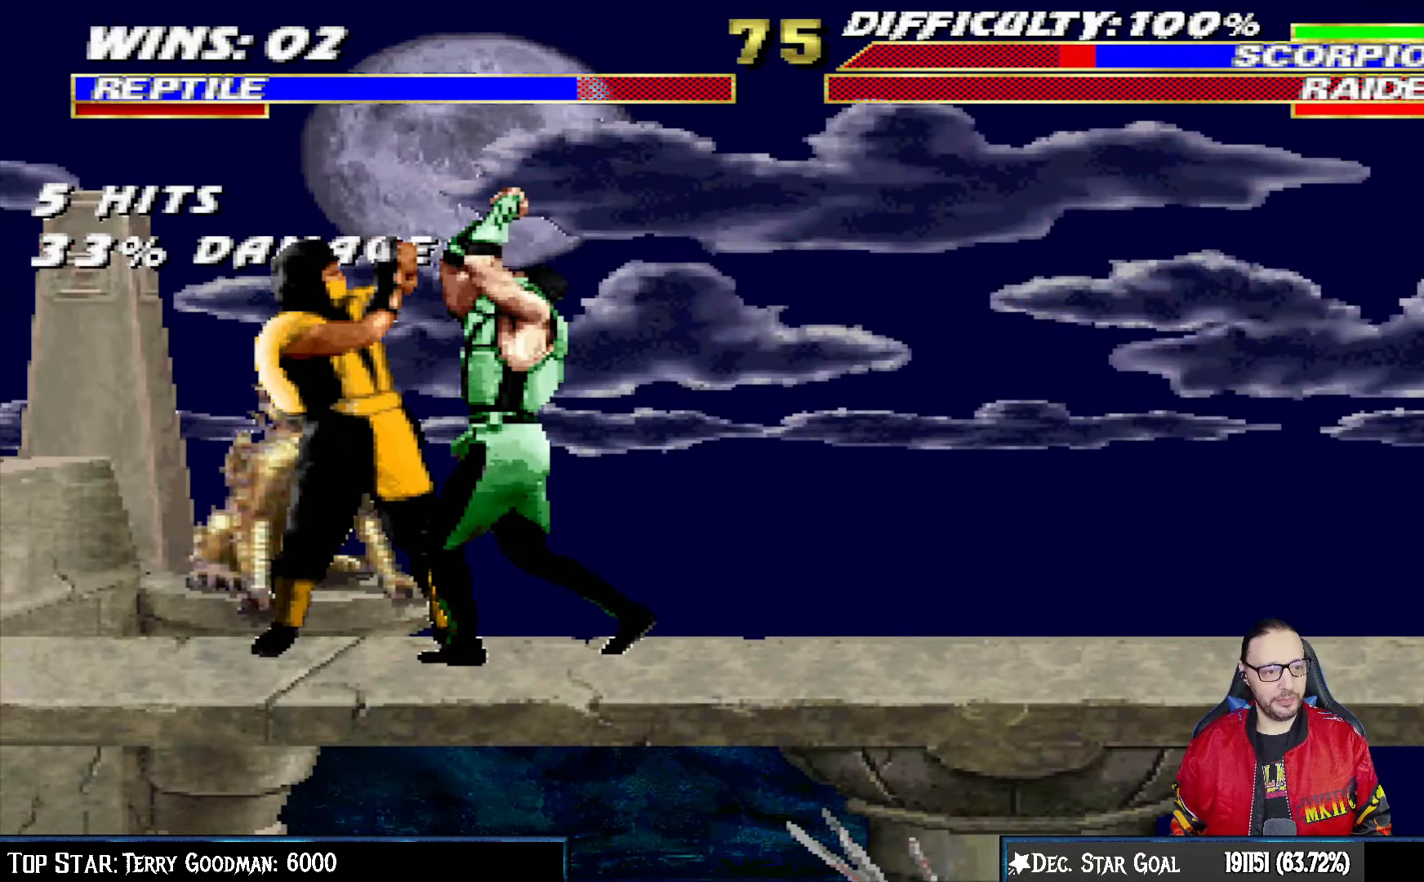
{"buttons": ["DPAD_RIGHT"], "left_stick": "center", "right_stick": "center", "events": [[33, "DPAD_RIGHT", "up"], [67, "CROSS", "down"], [100, "DPAD_RIGHT", "down"], [167, "CROSS", "up"], [200, "DPAD_RIGHT", "up"], [217, "CROSS", "down"], [233, "DPAD_RIGHT", "down"], [250, "DPAD_RIGHT", "up"], [283, "DPAD_DOWN", "up"], [300, "L1", "up"], [383, "CROSS", "up"], [450, "DPAD_RIGHT", "down"]]}
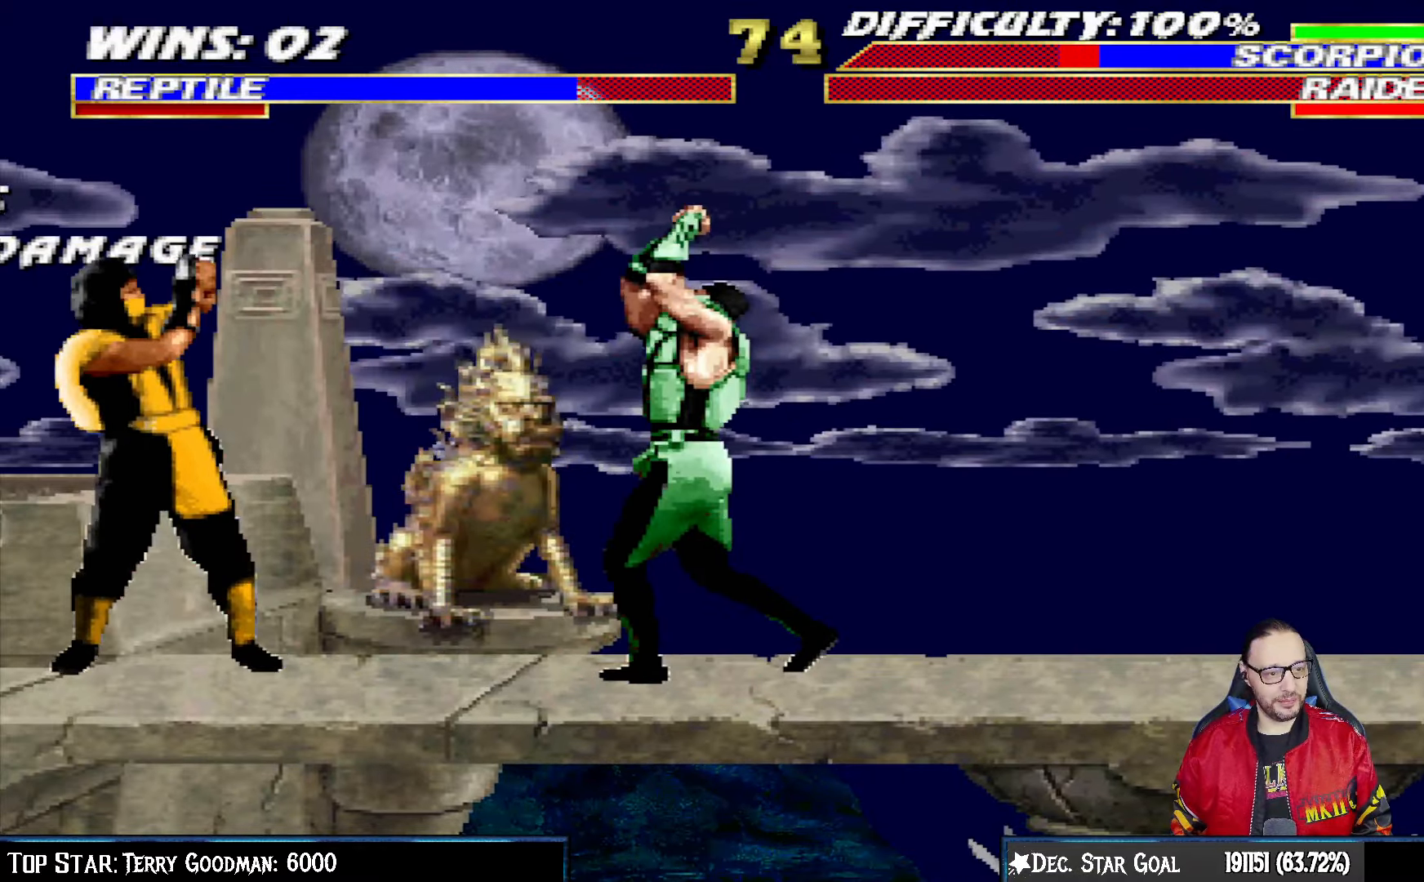
{"buttons": ["L1", "DPAD_UP", "DPAD_LEFT"], "left_stick": "center", "right_stick": "center", "events": [[83, "DPAD_RIGHT", "up"], [167, "L1", "down"], [183, "DPAD_LEFT", "down"], [183, "DPAD_UP", "down"]]}
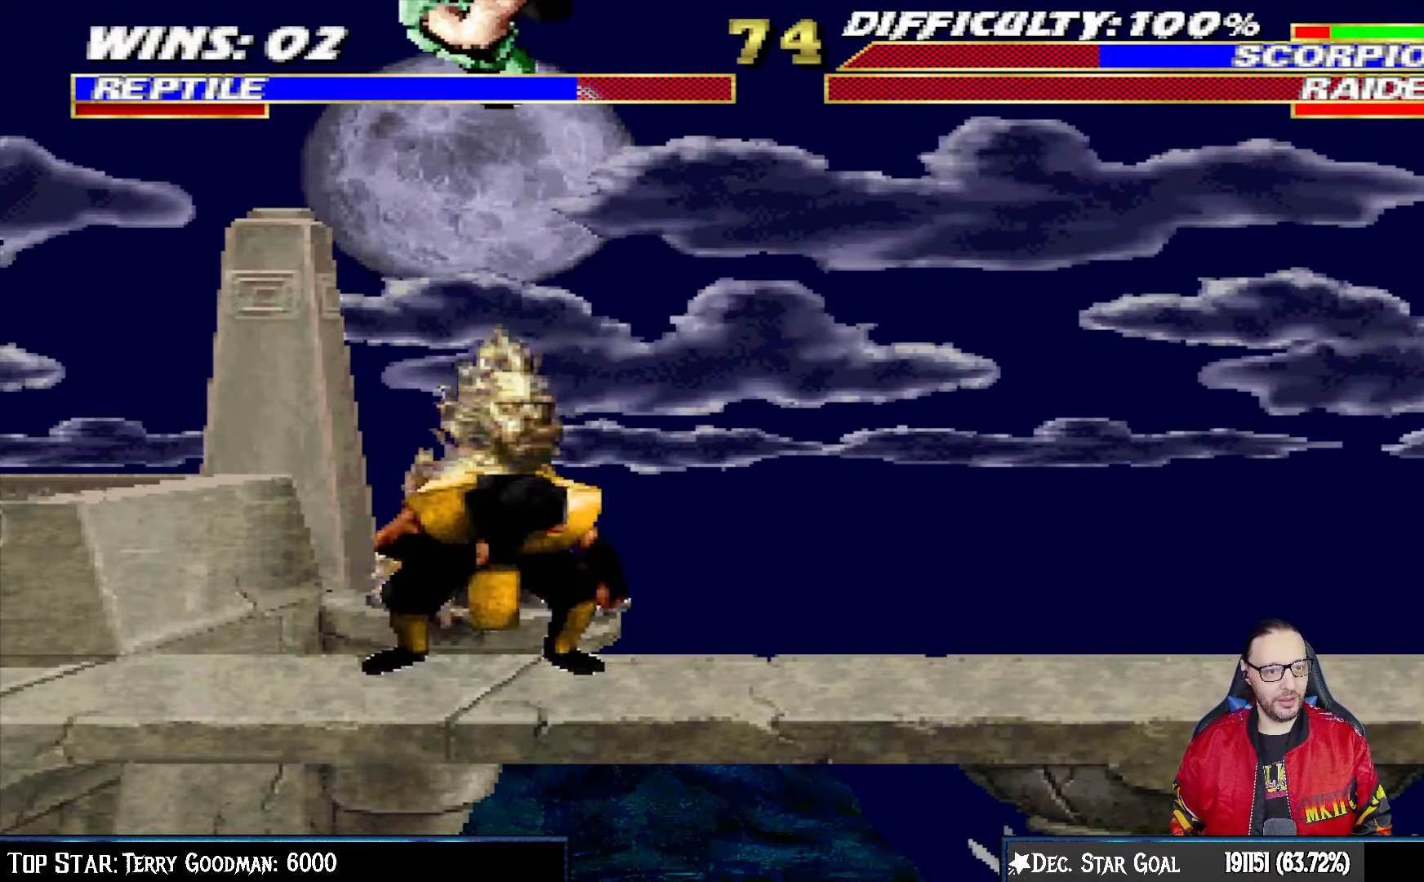
{"buttons": ["SQUARE", "L1", "DPAD_DOWN"], "left_stick": "center", "right_stick": "center"}
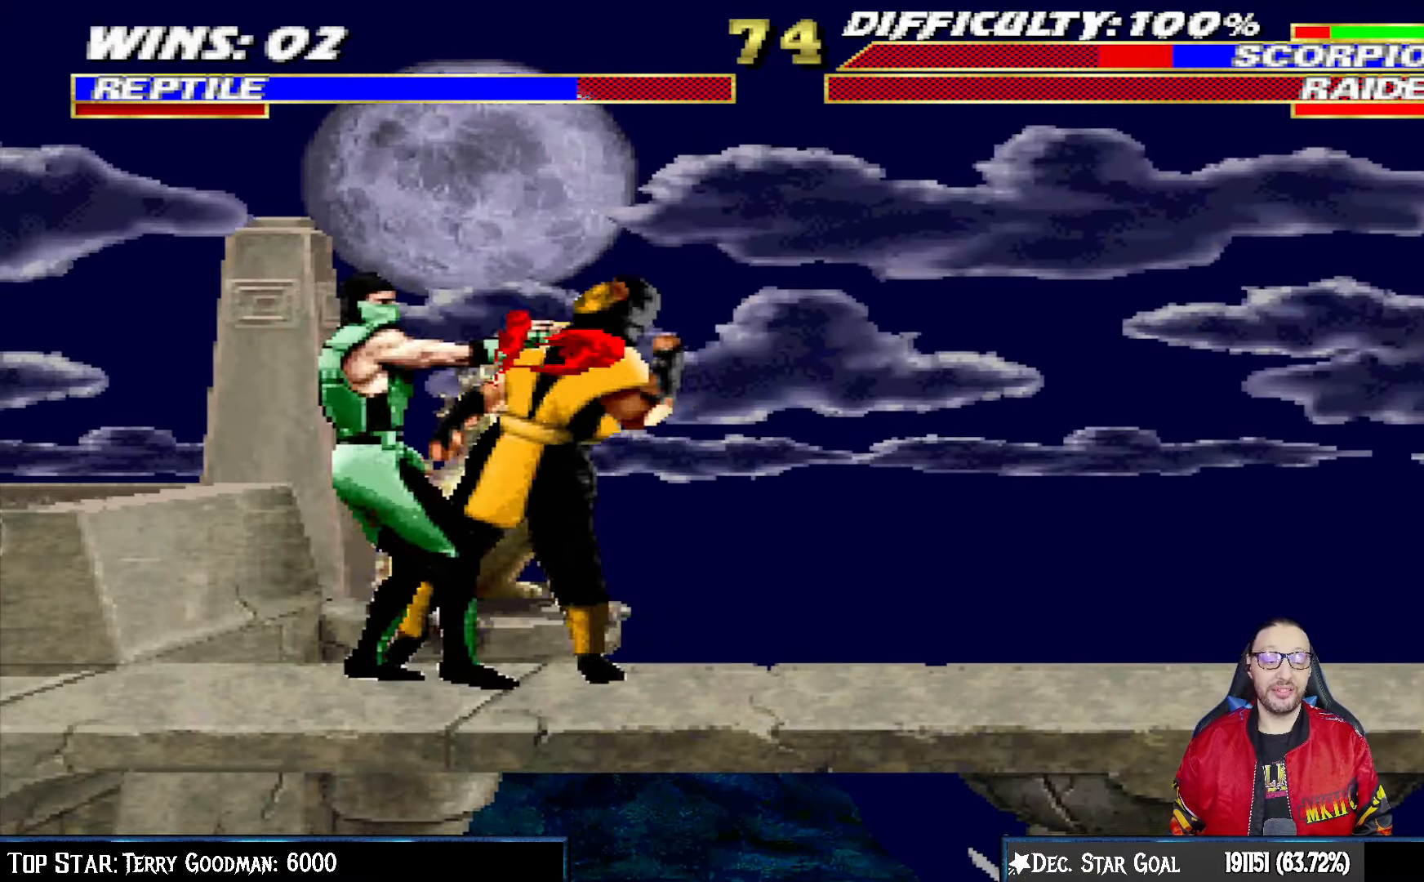
{"buttons": ["CROSS", "L1", "DPAD_DOWN", "DPAD_RIGHT"], "left_stick": "center", "right_stick": "center", "events": [[67, "SQUARE", "up"], [117, "CROSS", "down"], [217, "CROSS", "up"], [267, "CROSS", "down"], [400, "CROSS", "up"], [433, "CROSS", "down"], [450, "DPAD_RIGHT", "down"]]}
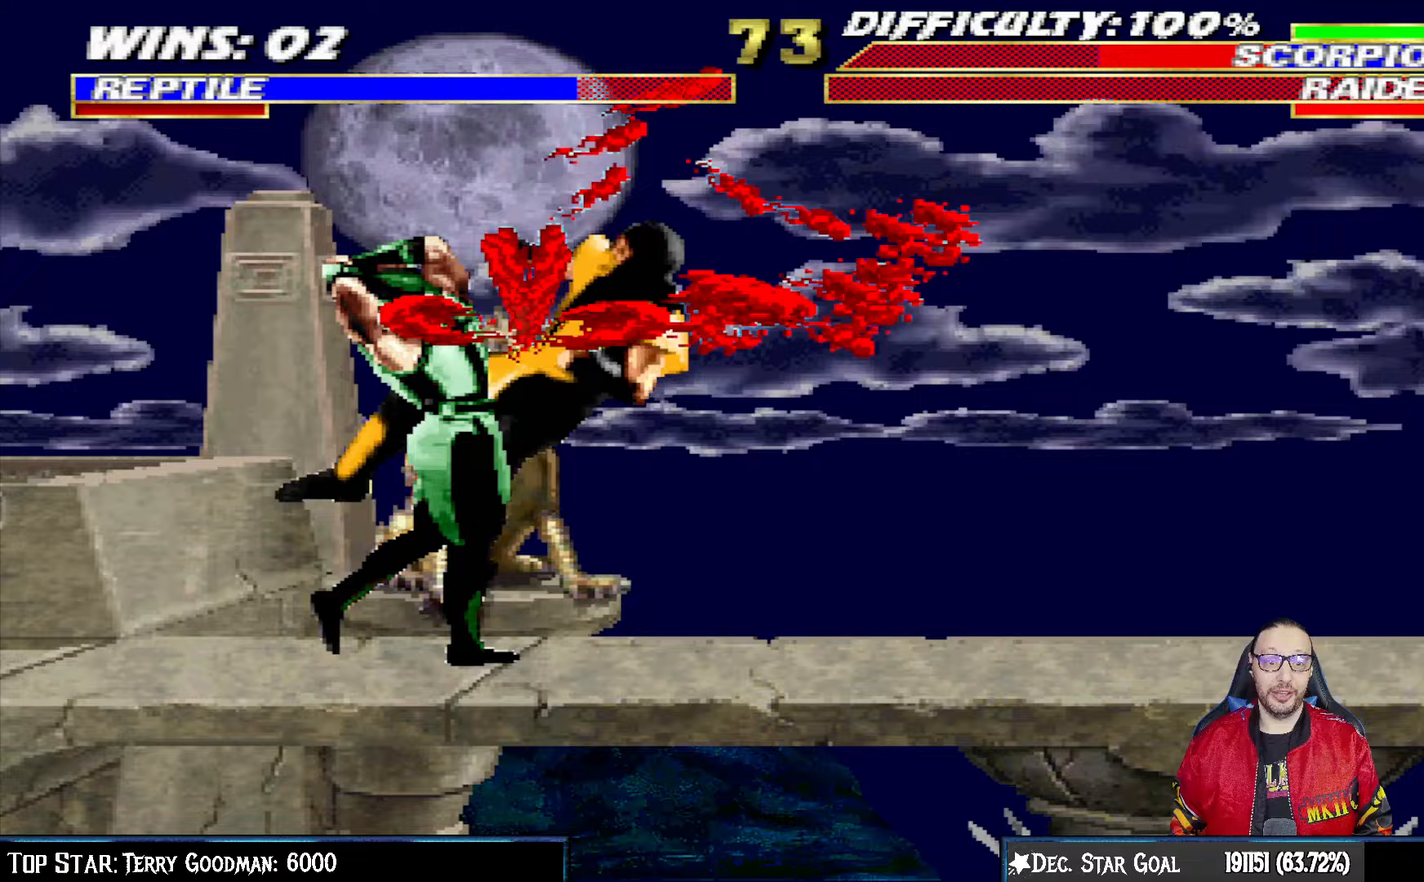
{"buttons": ["L1", "DPAD_UP", "DPAD_RIGHT"], "left_stick": "center", "right_stick": "center", "events": [[100, "DPAD_DOWN", "up"], [133, "DPAD_RIGHT", "up"], [150, "L1", "up"], [250, "CROSS", "up"], [433, "DPAD_RIGHT", "down"], [433, "L1", "down"], [450, "DPAD_UP", "down"]]}
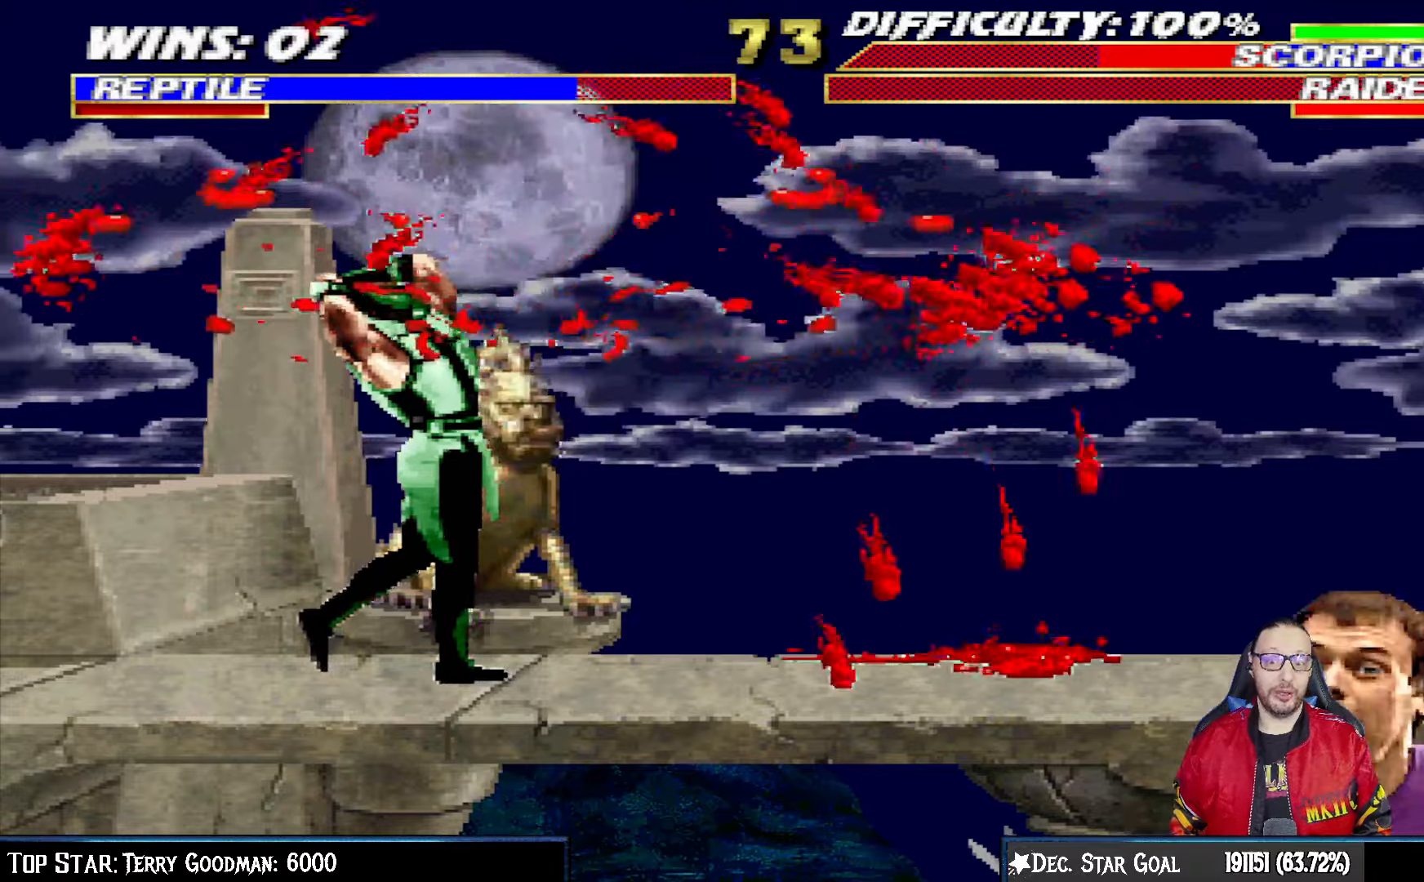
{"buttons": [], "left_stick": "center", "right_stick": "center", "events": [[133, "TRIANGLE", "down"], [233, "TRIANGLE", "up"], [317, "TRIANGLE", "down"], [367, "DPAD_UP", "up"], [400, "DPAD_RIGHT", "up"], [417, "L1", "up"], [433, "TRIANGLE", "up"]]}
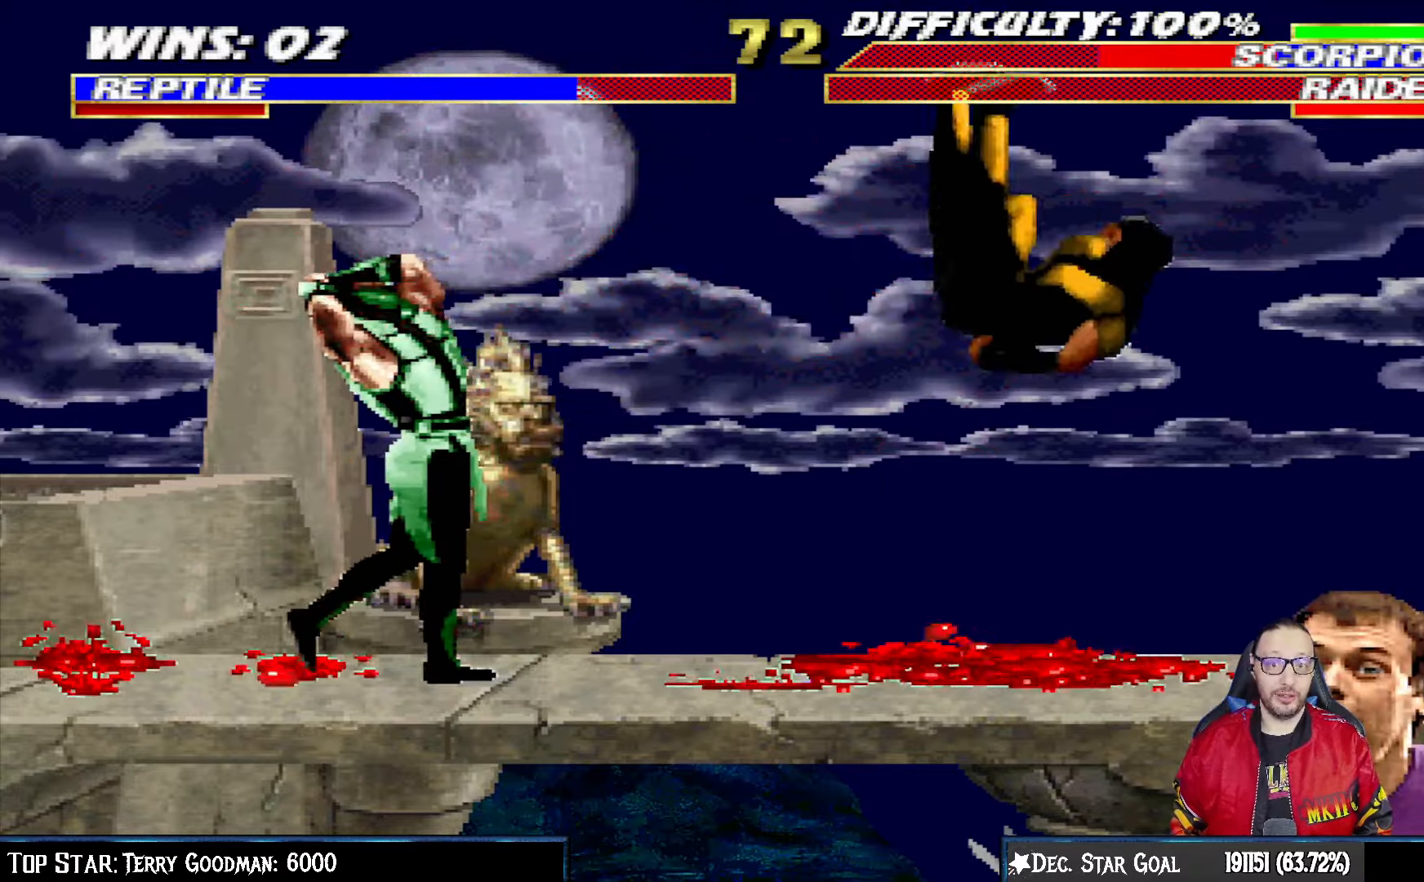
{"buttons": [], "left_stick": "center", "right_stick": "center", "events": []}
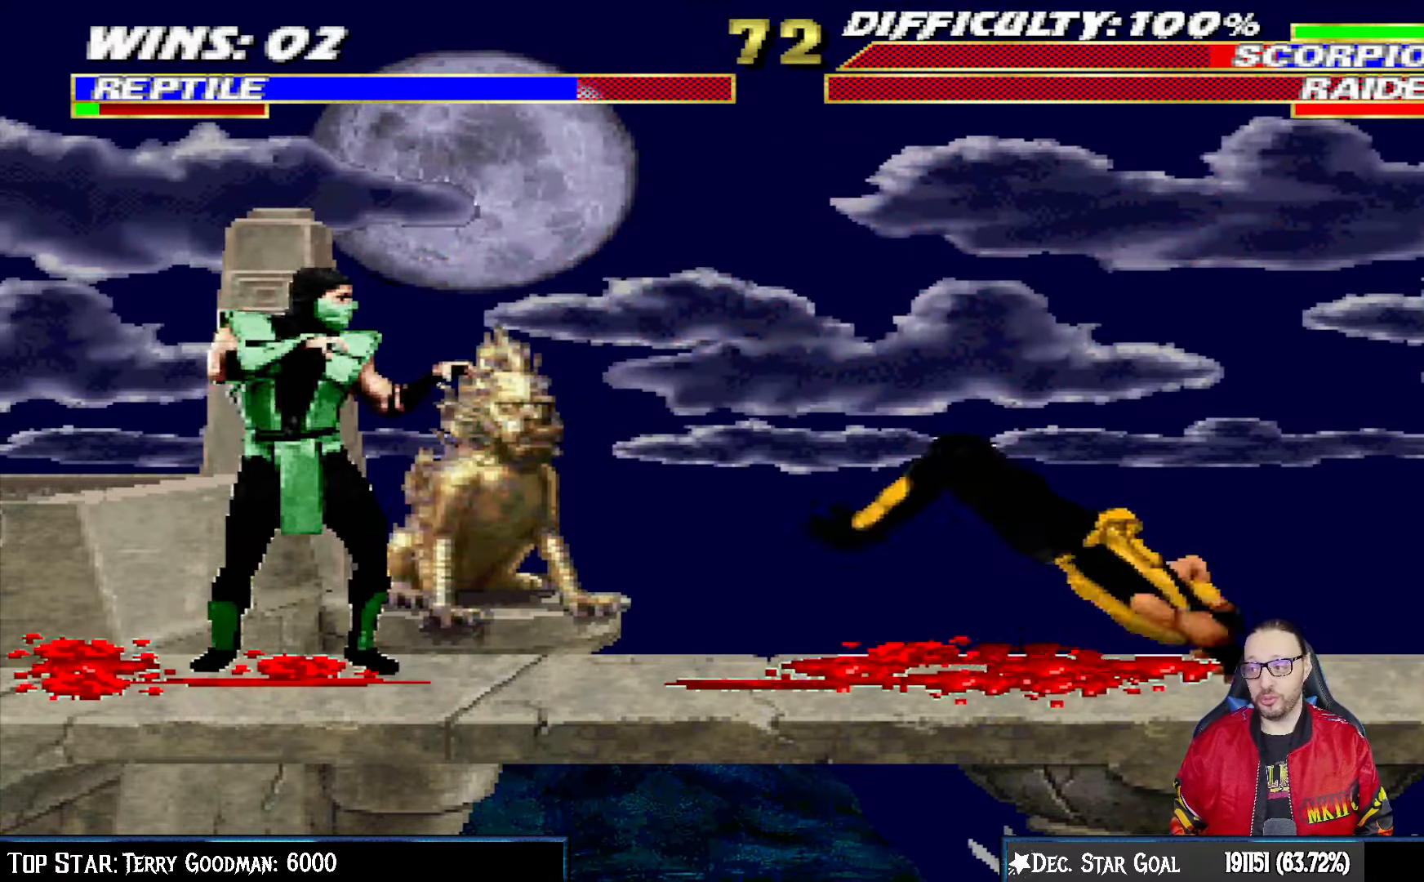
{"buttons": ["L1", "DPAD_UP", "DPAD_RIGHT"], "left_stick": "center", "right_stick": "center", "events": [[17, "DPAD_LEFT", "down"], [167, "DPAD_LEFT", "up"], [267, "DPAD_RIGHT", "down"], [267, "L1", "down"], [283, "DPAD_UP", "down"]]}
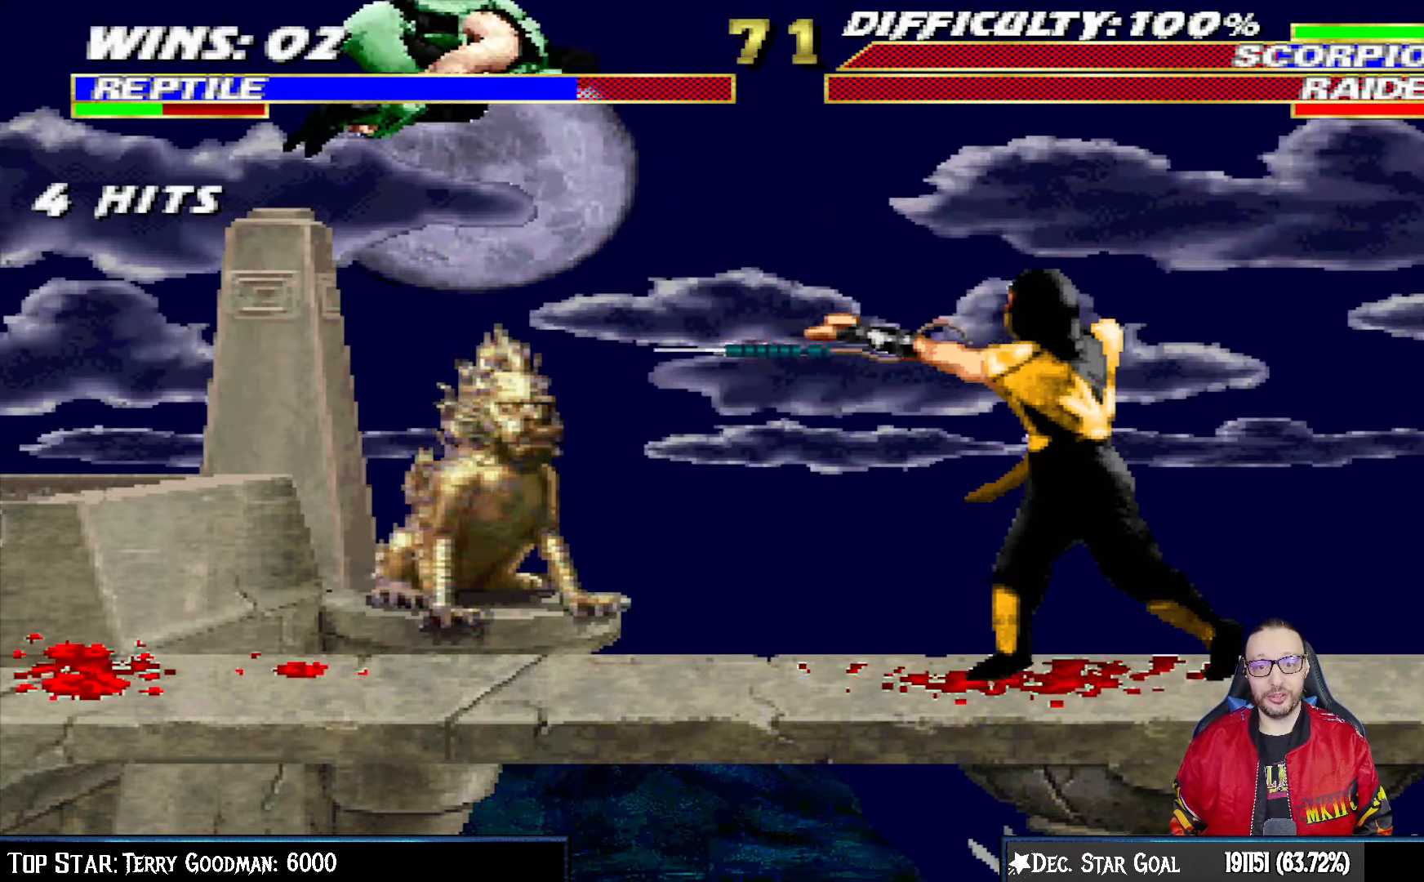
{"buttons": ["L1", "DPAD_LEFT"], "left_stick": "center", "right_stick": "center", "events": [[100, "DPAD_RIGHT", "up"], [100, "DPAD_UP", "up"], [167, "SQUARE", "down"], [267, "SQUARE", "up"], [300, "DPAD_LEFT", "down"], [350, "SQUARE", "down"], [417, "SQUARE", "up"]]}
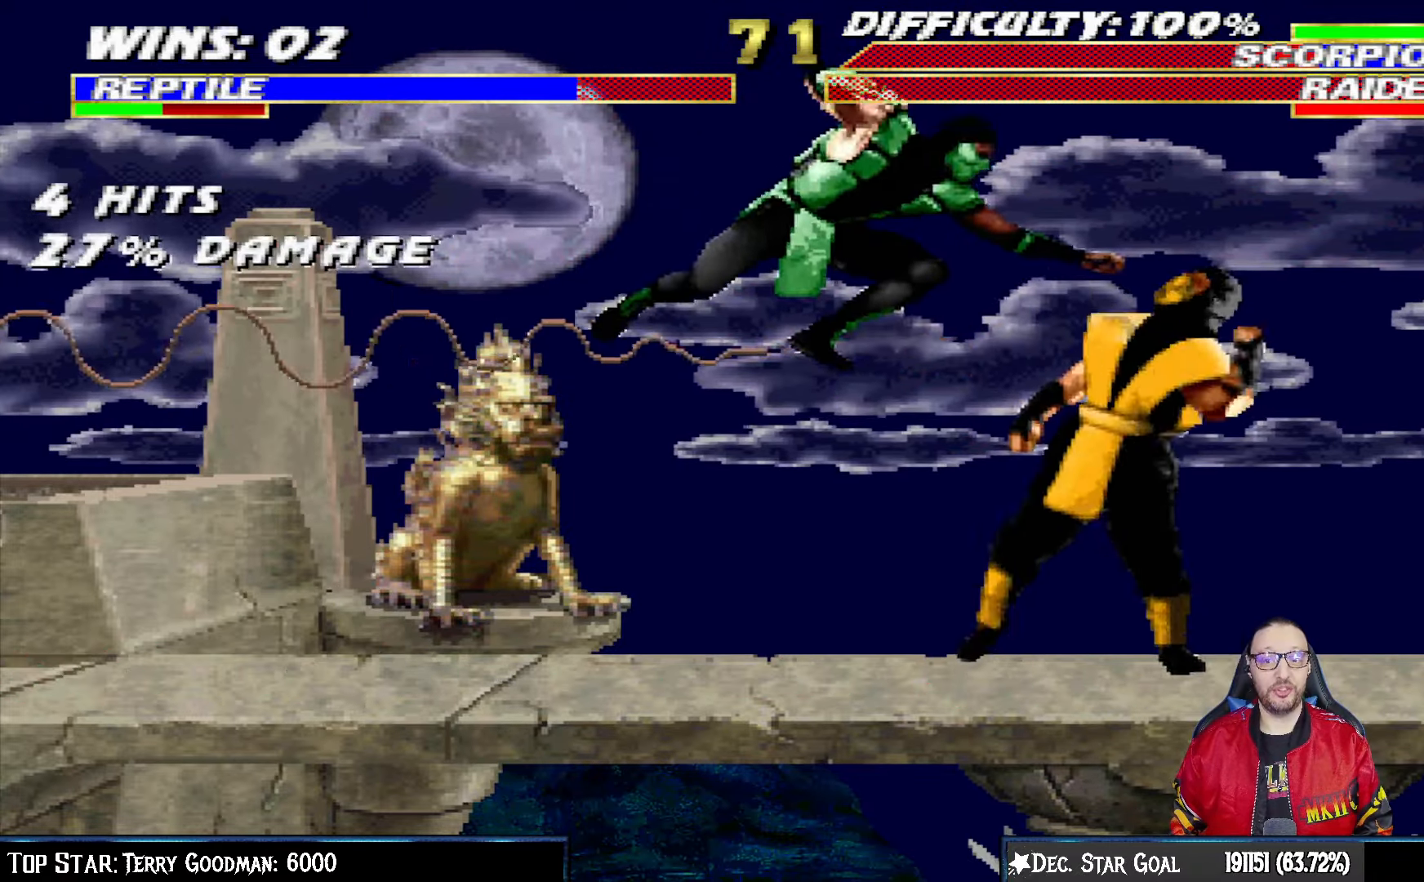
{"buttons": ["TRIANGLE", "L1", "DPAD_LEFT"], "left_stick": "center", "right_stick": "center", "events": [[17, "SQUARE", "down"], [67, "SQUARE", "up"], [167, "SQUARE", "down"], [267, "SQUARE", "up"], [317, "TRIANGLE", "down"], [400, "TRIANGLE", "up"], [467, "TRIANGLE", "down"]]}
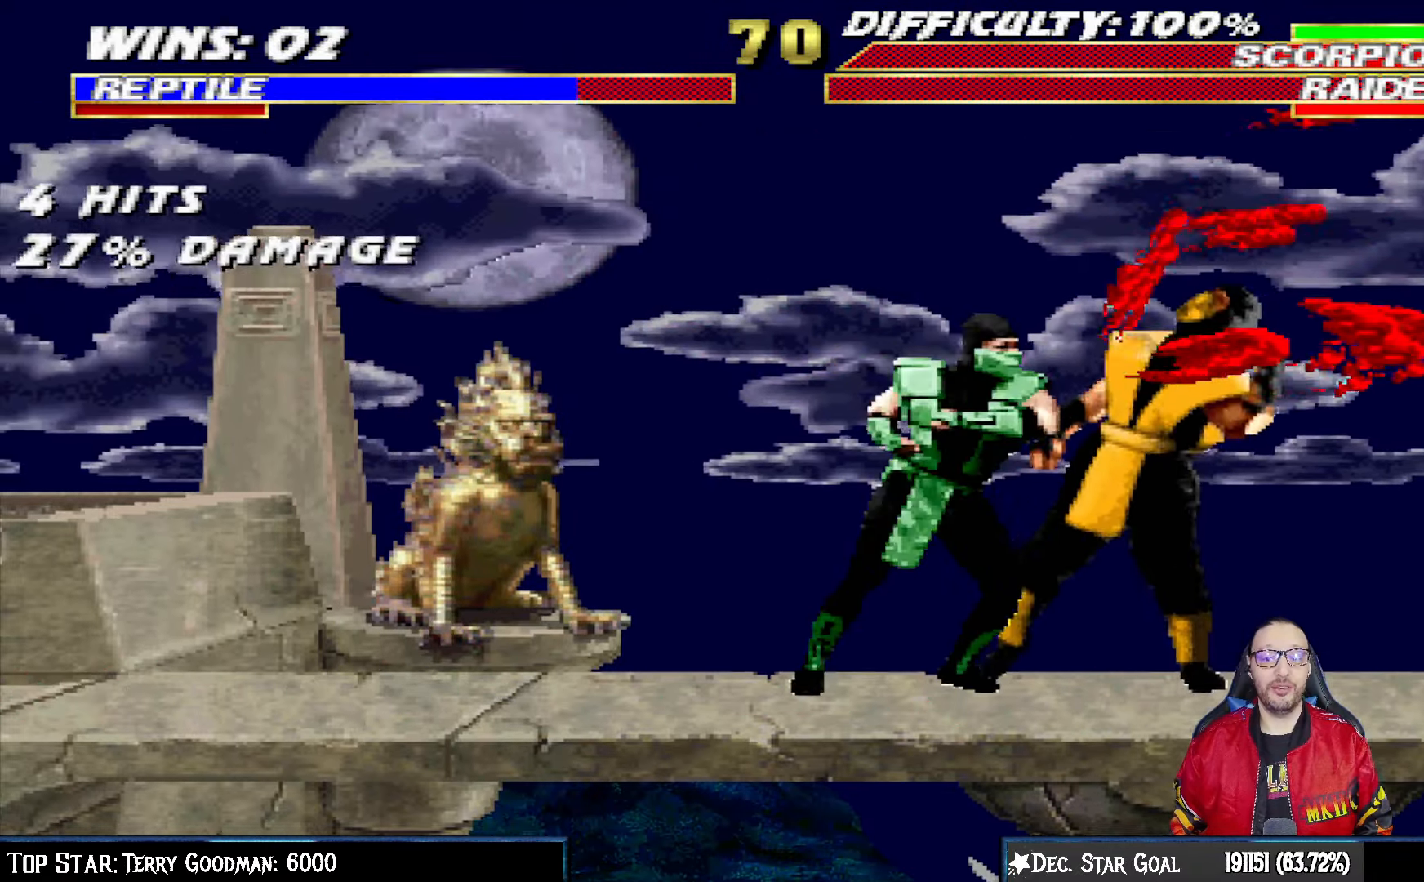
{"buttons": ["TRIANGLE"], "left_stick": "center", "right_stick": "center", "events": [[67, "TRIANGLE", "up"], [133, "TRIANGLE", "down"], [233, "TRIANGLE", "up"], [300, "TRIANGLE", "down"], [400, "TRIANGLE", "up"], [483, "DPAD_LEFT", "up"], [483, "L1", "up"], [483, "TRIANGLE", "down"]]}
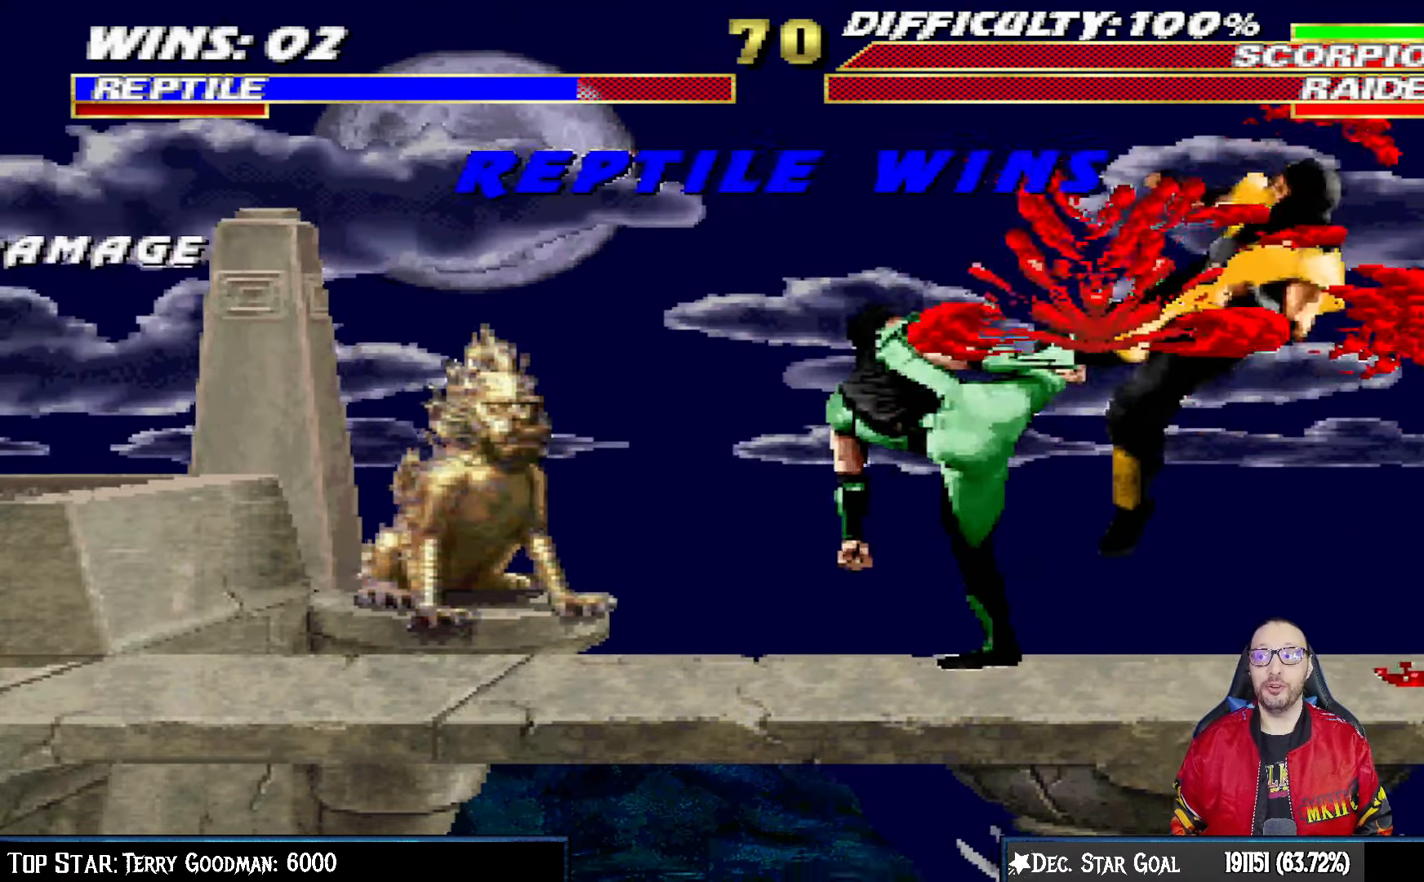
{"buttons": [], "left_stick": "center", "right_stick": "center", "events": [[100, "TRIANGLE", "up"]]}